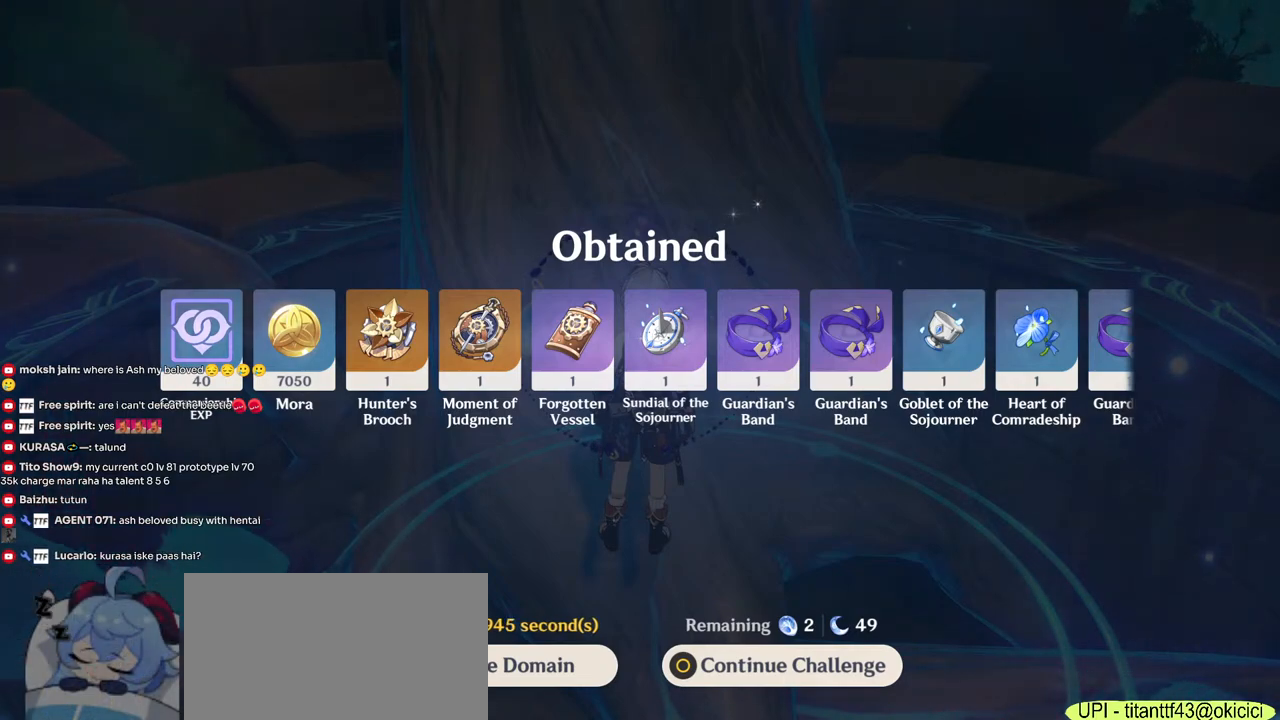
Gameplay with keyboard and mouse; each line is a JSON object with the keys and mouse buttons held at the frame after it. "events" lists presses ("down") and releases ("up") of "1", "2", "3", "4", "5", "a", "alt", "b", "c", "ctrl", "d", "e", "f", "g", "q", "r", "s", "shift", "space", "t", "tab", "v", "w", "x", "z", "mouse_left", "mouse_wheel", "mouse_right", "mouse_mb4" and "mouse_mb5" between this image and that frame as [ms after this image, input, new state], when the widget could be followed in between. "mouse_left", "mouse_wheel", "mouse_right", "mouse_mb4", "mouse_mb5" = the "left", "wheel", "right", "mb4", "mb5" buttons of the "mouse" list. No other keys are recorded. "wheel" means that the mouse wheel is clicked or scrolled. Mouse movement is not recorded.
{"keys": [], "mouse": ["left"], "events": [[483, "mouse_left", "down"]]}
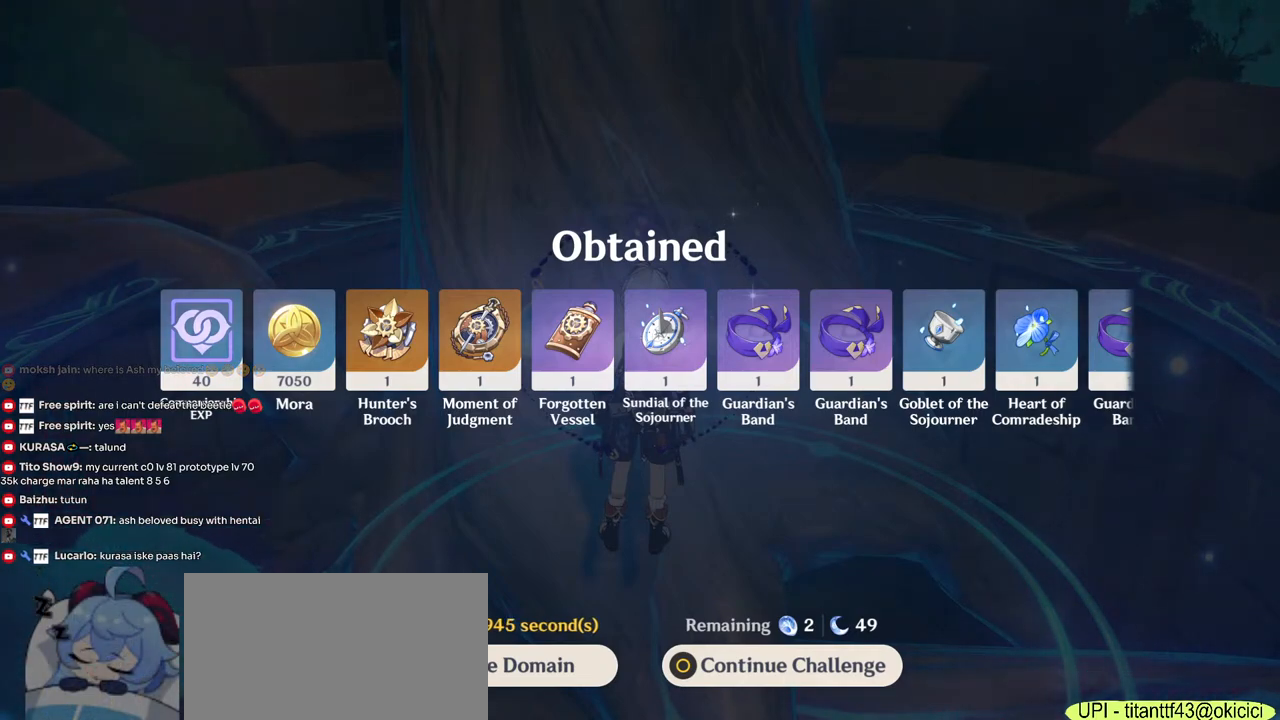
{"keys": [], "mouse": [], "events": [[67, "mouse_left", "up"]]}
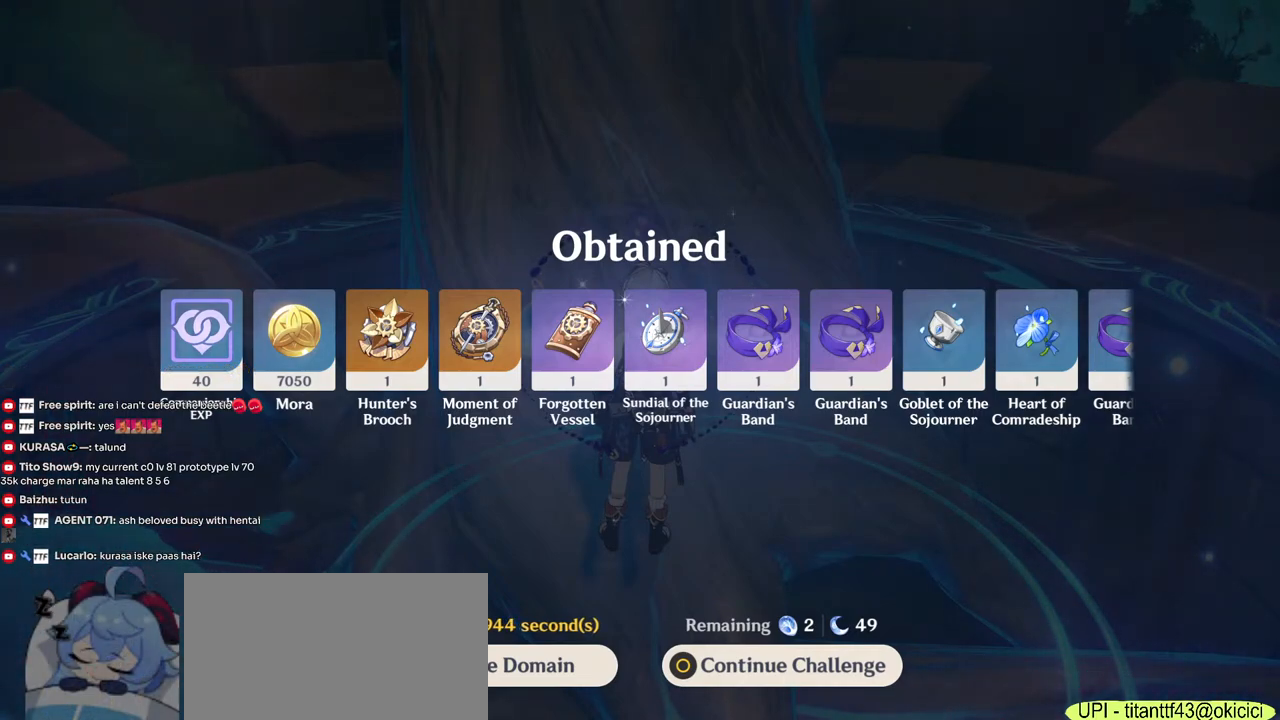
{"keys": [], "mouse": [], "events": []}
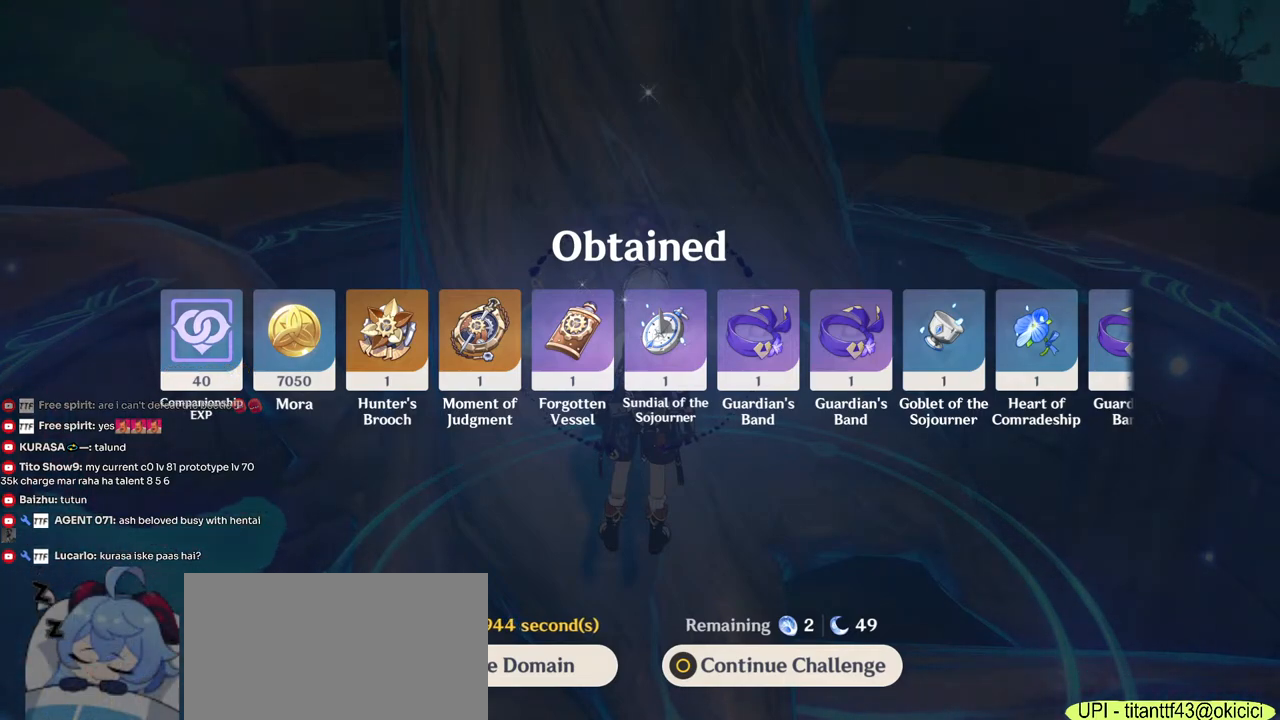
{"keys": [], "mouse": [], "events": [[433, "mouse_left", "down"], [500, "mouse_left", "up"]]}
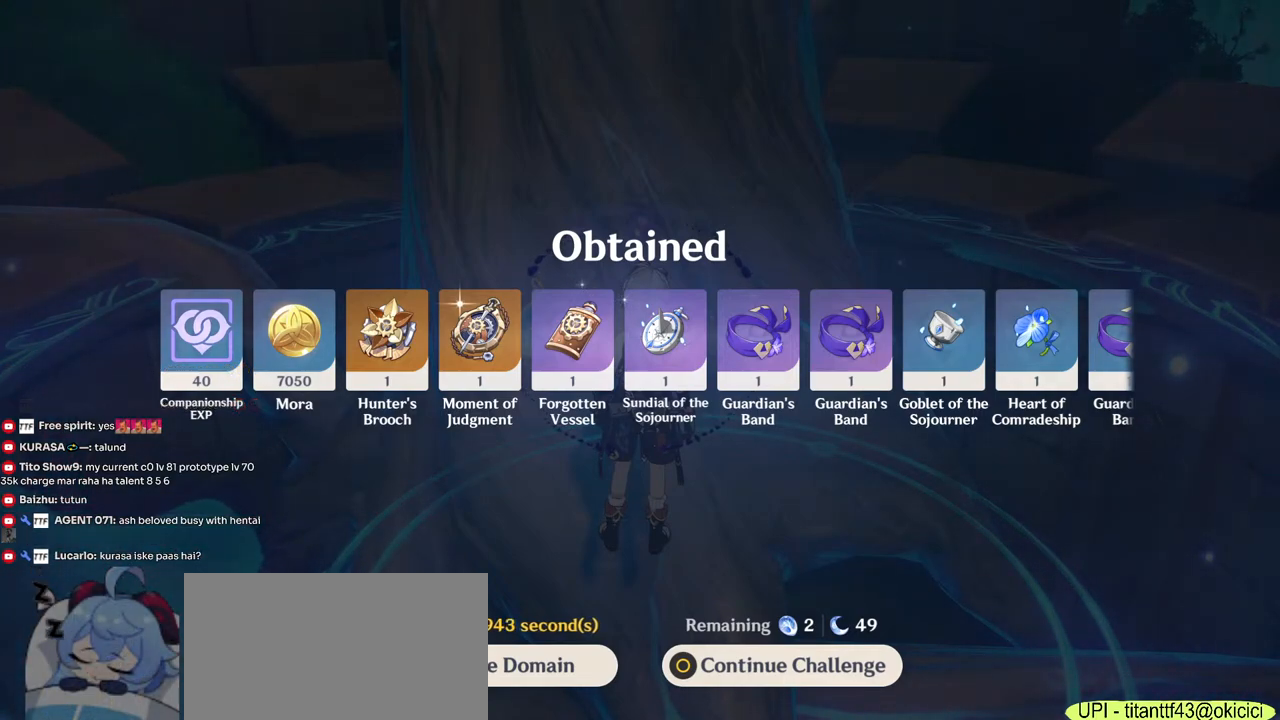
{"keys": [], "mouse": [], "events": []}
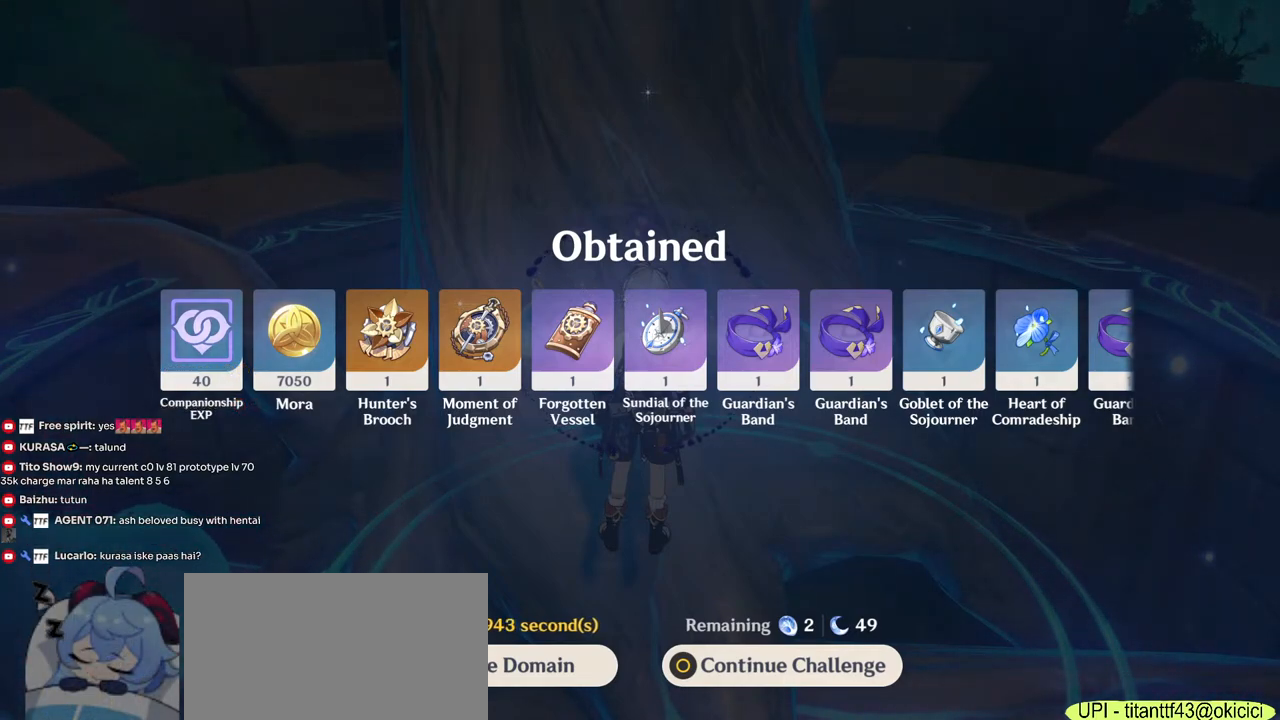
{"keys": [], "mouse": [], "events": [[67, "mouse_left", "down"], [150, "mouse_left", "up"]]}
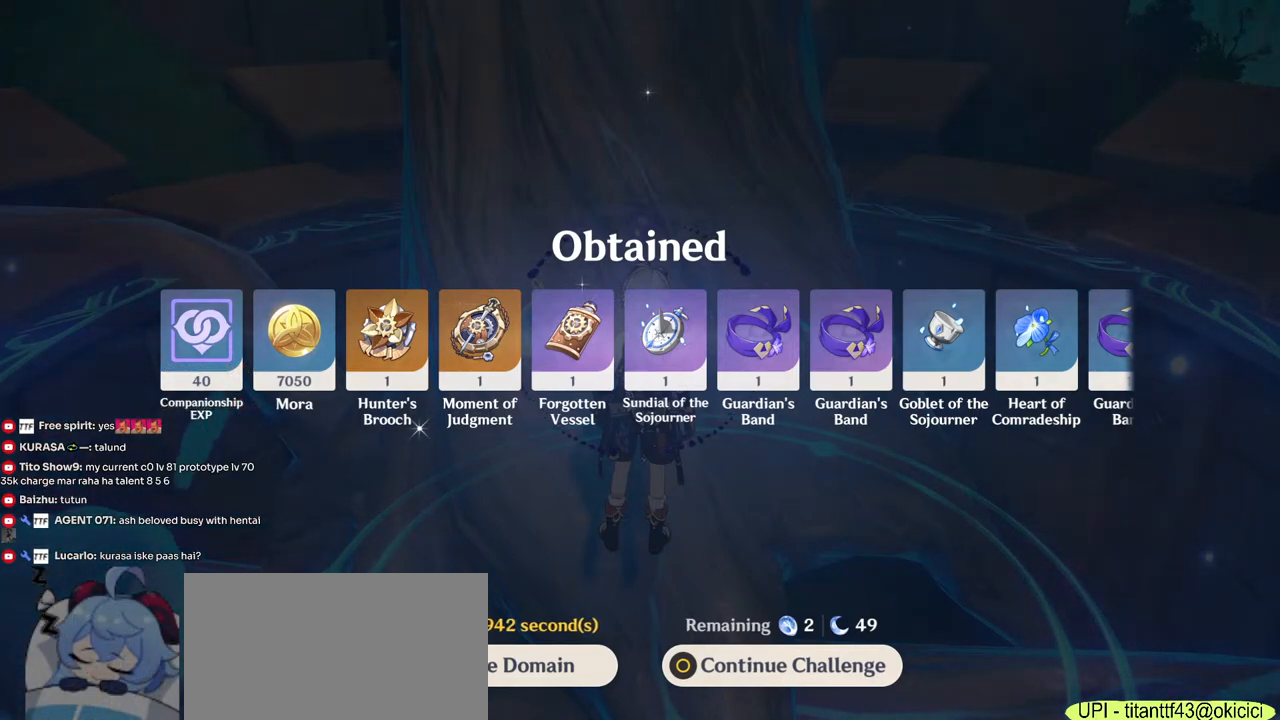
{"keys": [], "mouse": [], "events": [[50, "tab", "down"], [217, "tab", "up"]]}
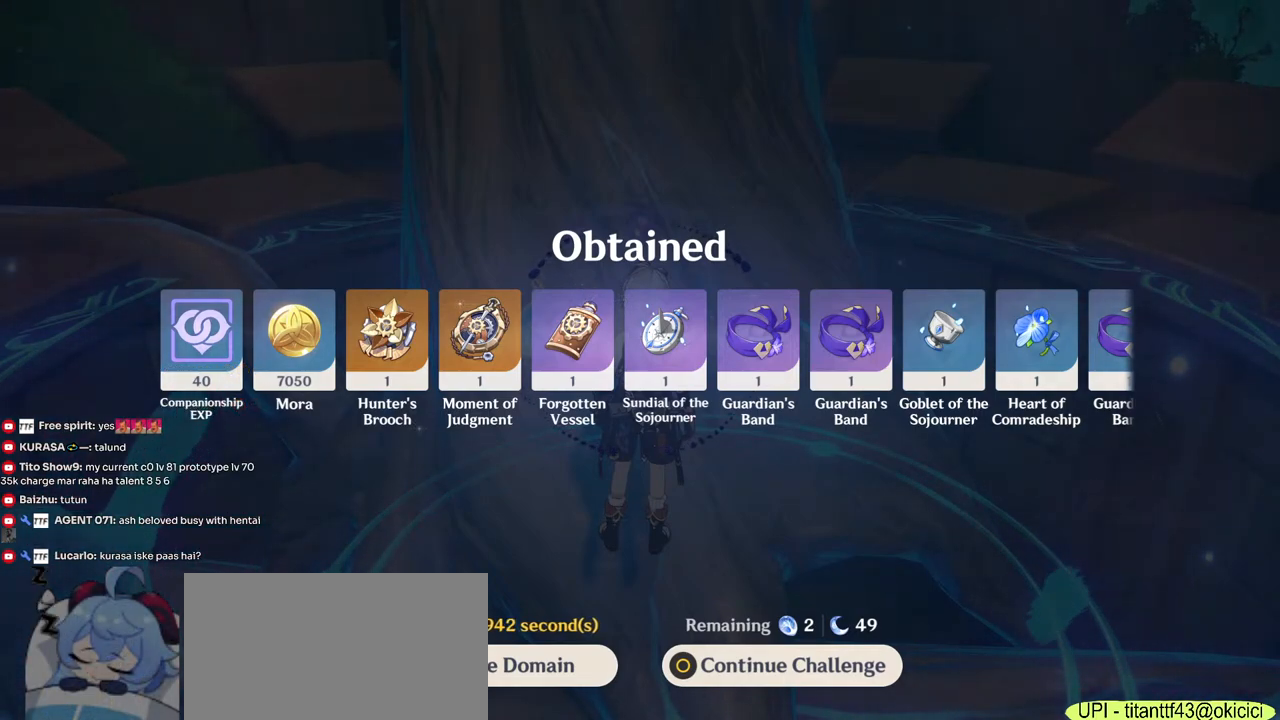
{"keys": [], "mouse": [], "events": []}
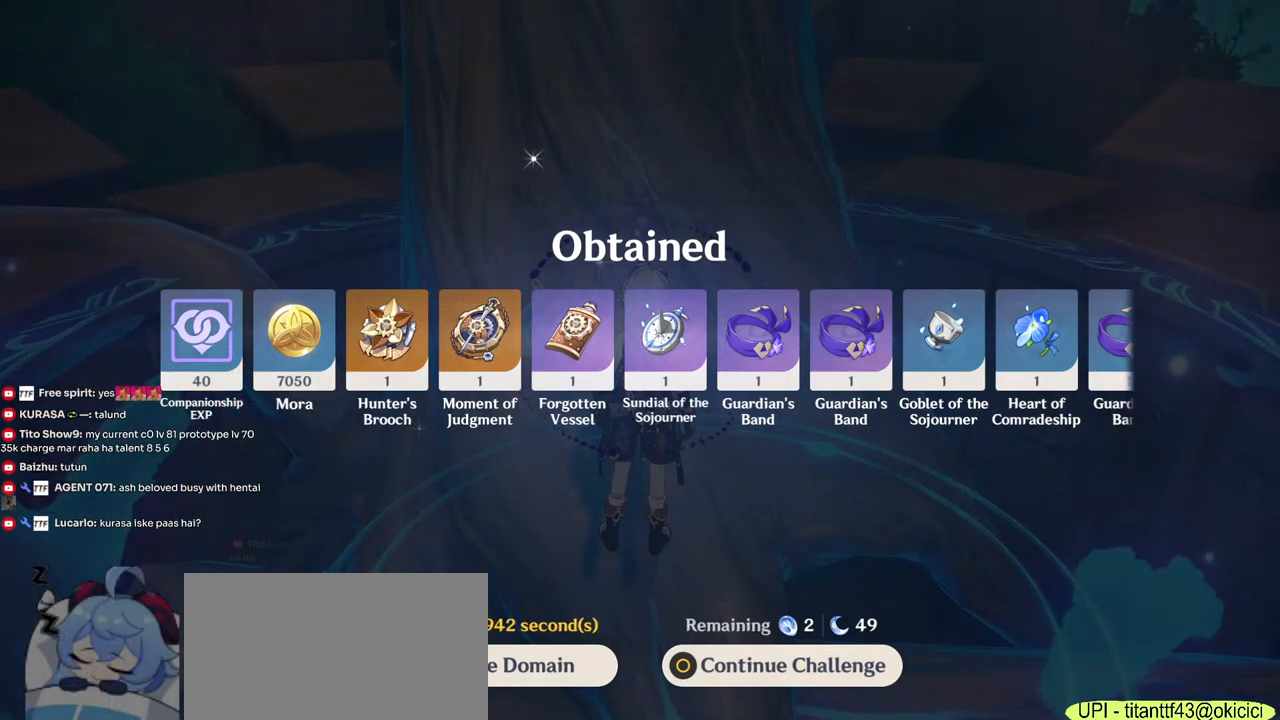
{"keys": [], "mouse": [], "events": [[167, "mouse_left", "down"], [267, "mouse_left", "up"]]}
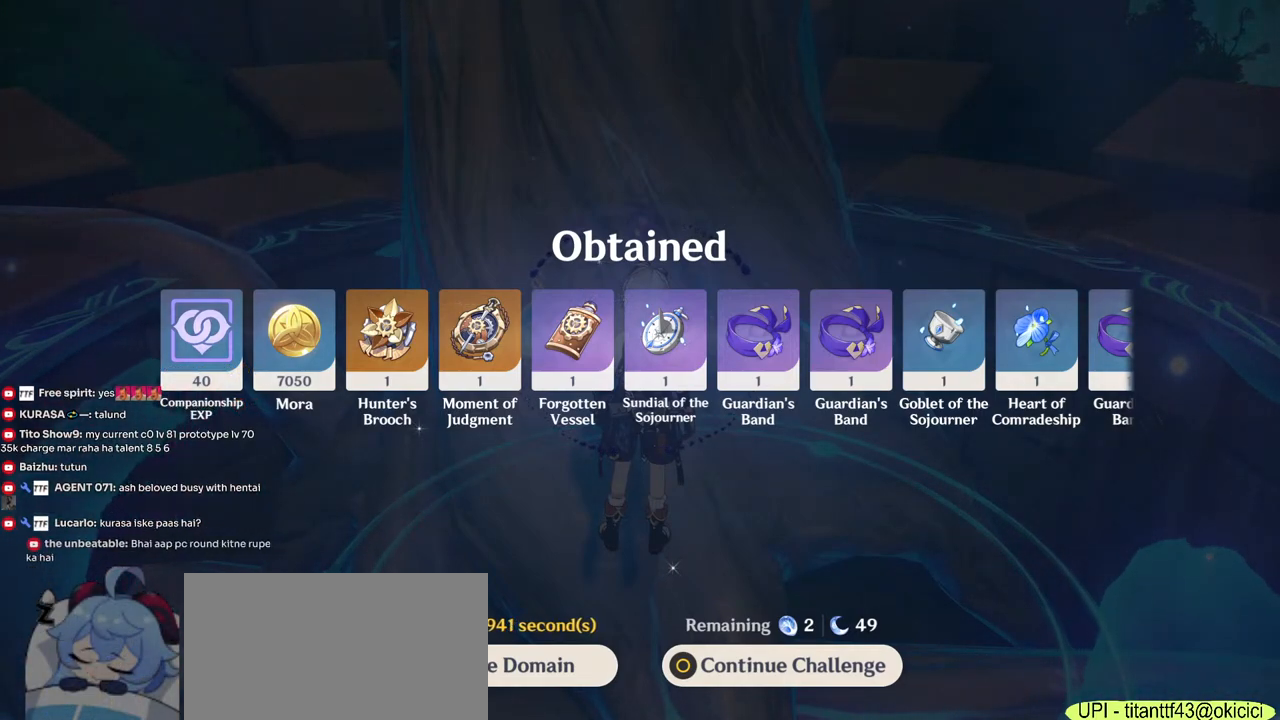
{"keys": [], "mouse": [], "events": []}
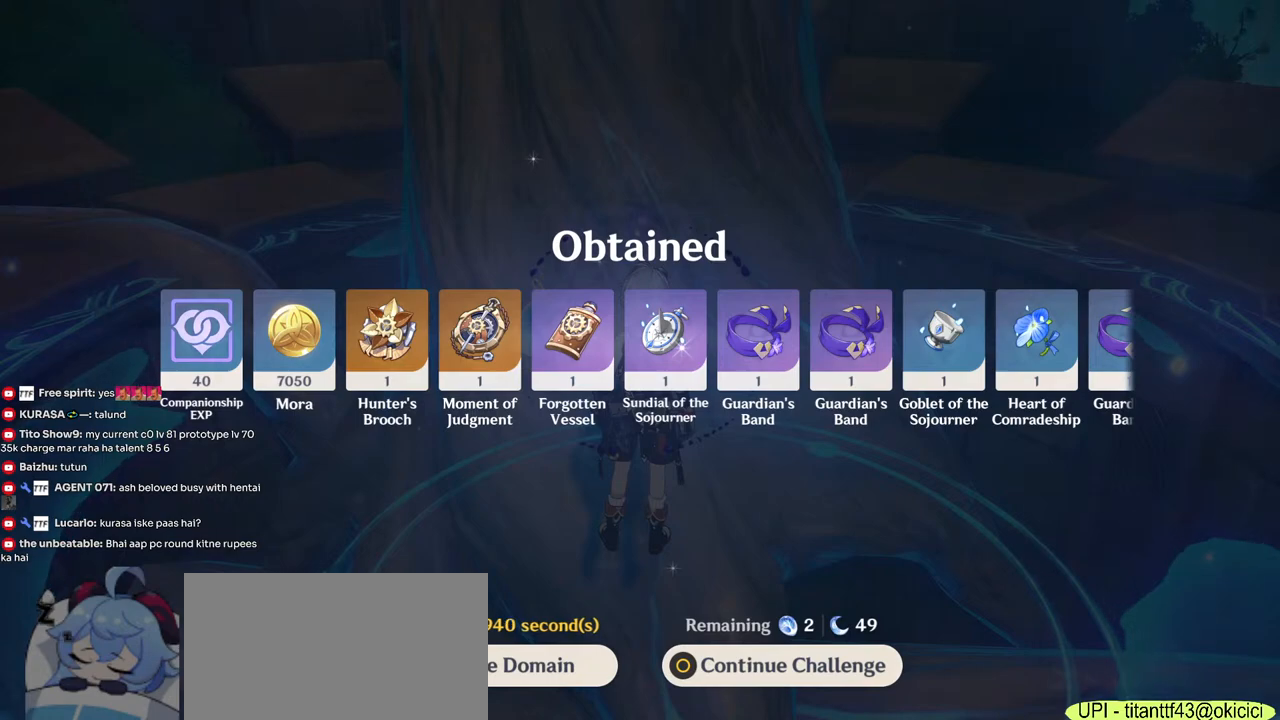
{"keys": [], "mouse": [], "events": [[317, "mouse_left", "down"], [383, "mouse_left", "up"]]}
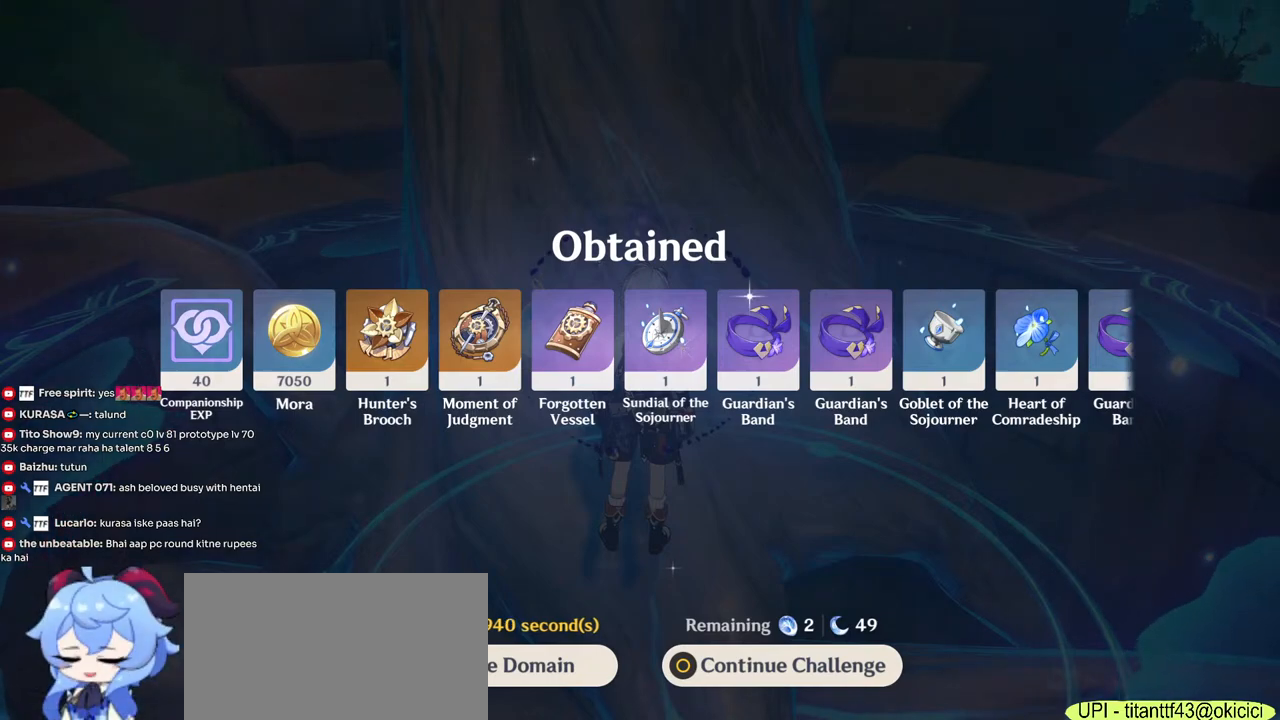
{"keys": [], "mouse": [], "events": [[383, "mouse_left", "down"], [467, "mouse_left", "up"]]}
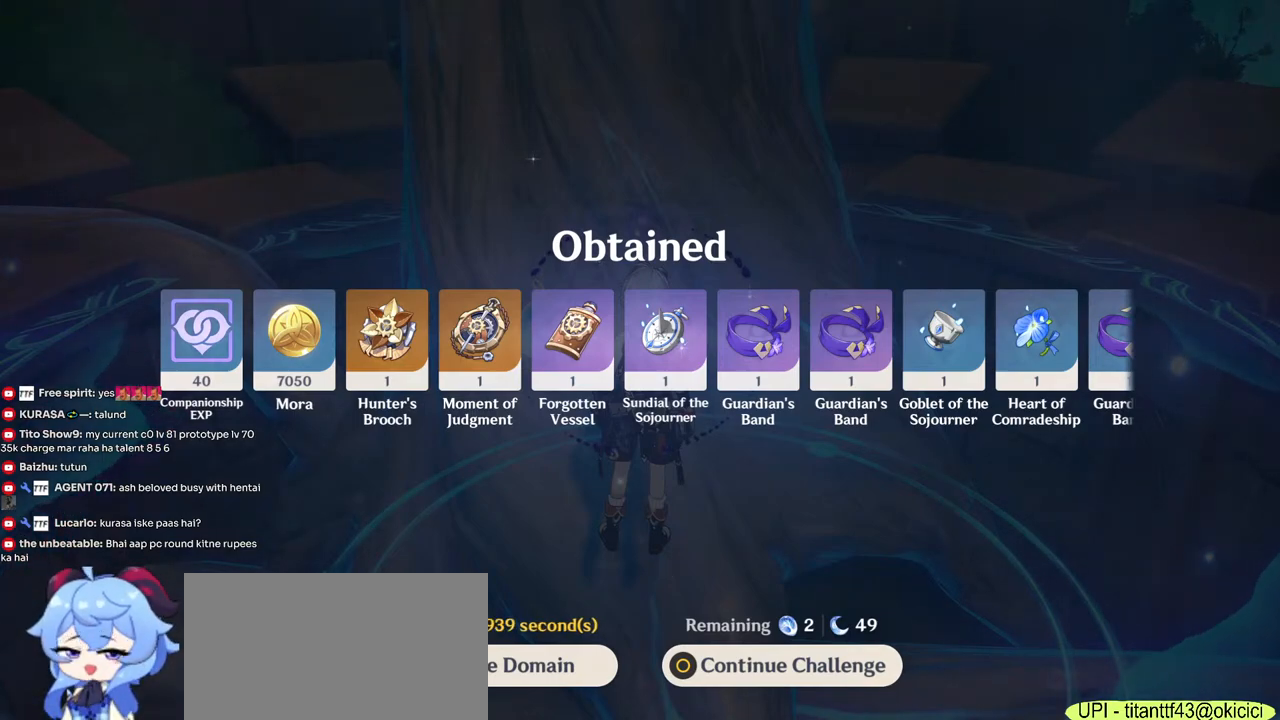
{"keys": [], "mouse": [], "events": []}
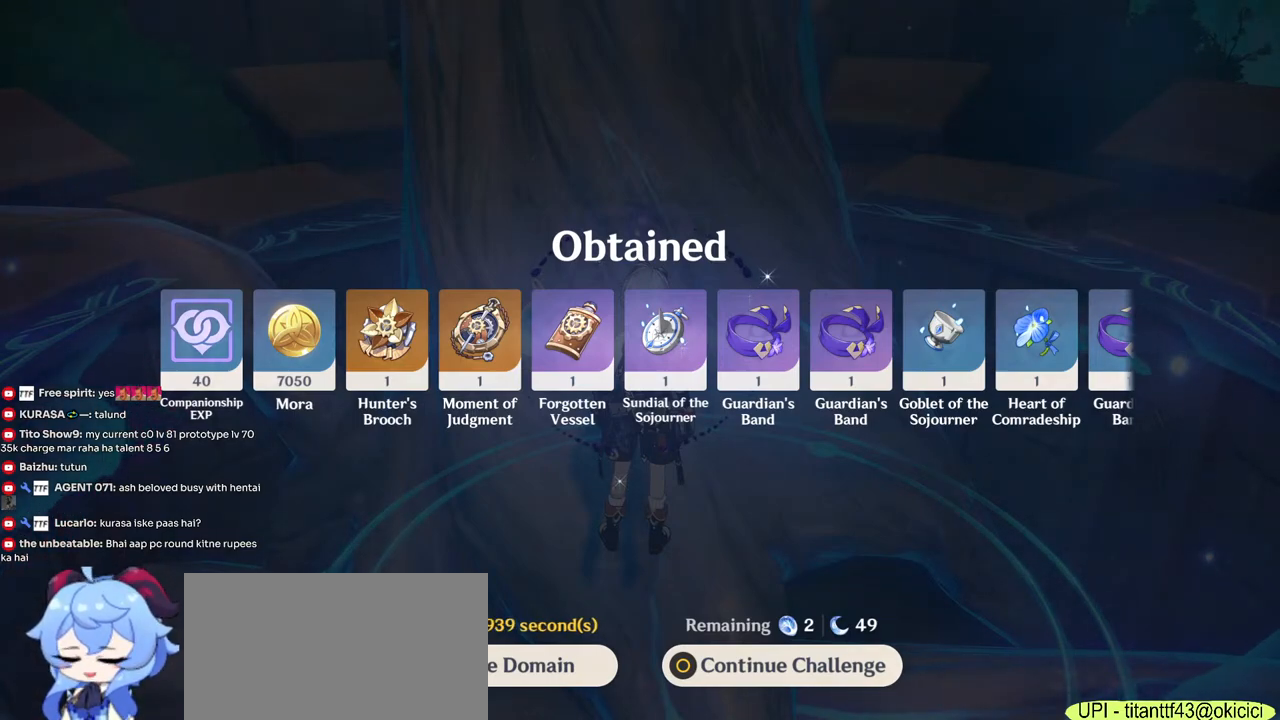
{"keys": [], "mouse": [], "events": [[83, "mouse_left", "down"], [167, "mouse_left", "up"]]}